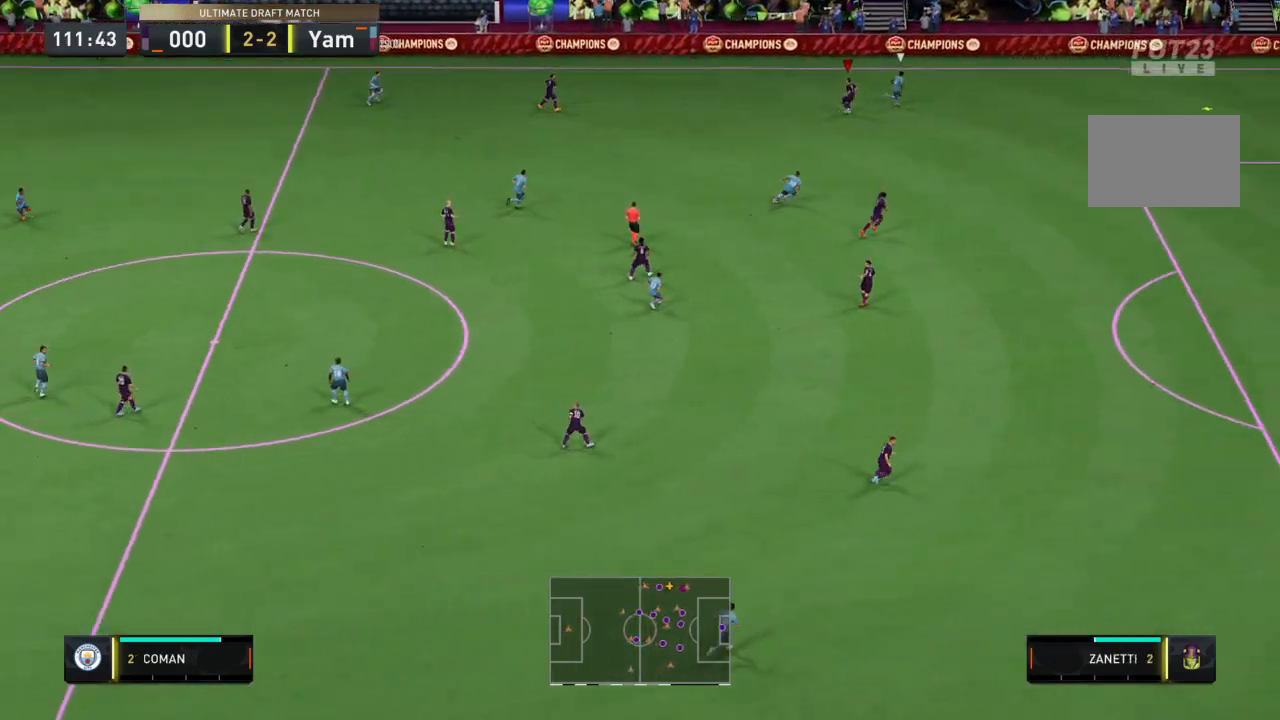
Gameplay with a controller (PlayStation layout); each line is a JSON object with the inputs held at the frame after it. "events" lists button and stick changes between this image and that frame as [ms after this image, input, new state], when the widget could be followed in between. Not read: L3 R3.
{"buttons": ["R2"], "left_stick": "right", "right_stick": "center", "events": [[167, "L2", "up"]]}
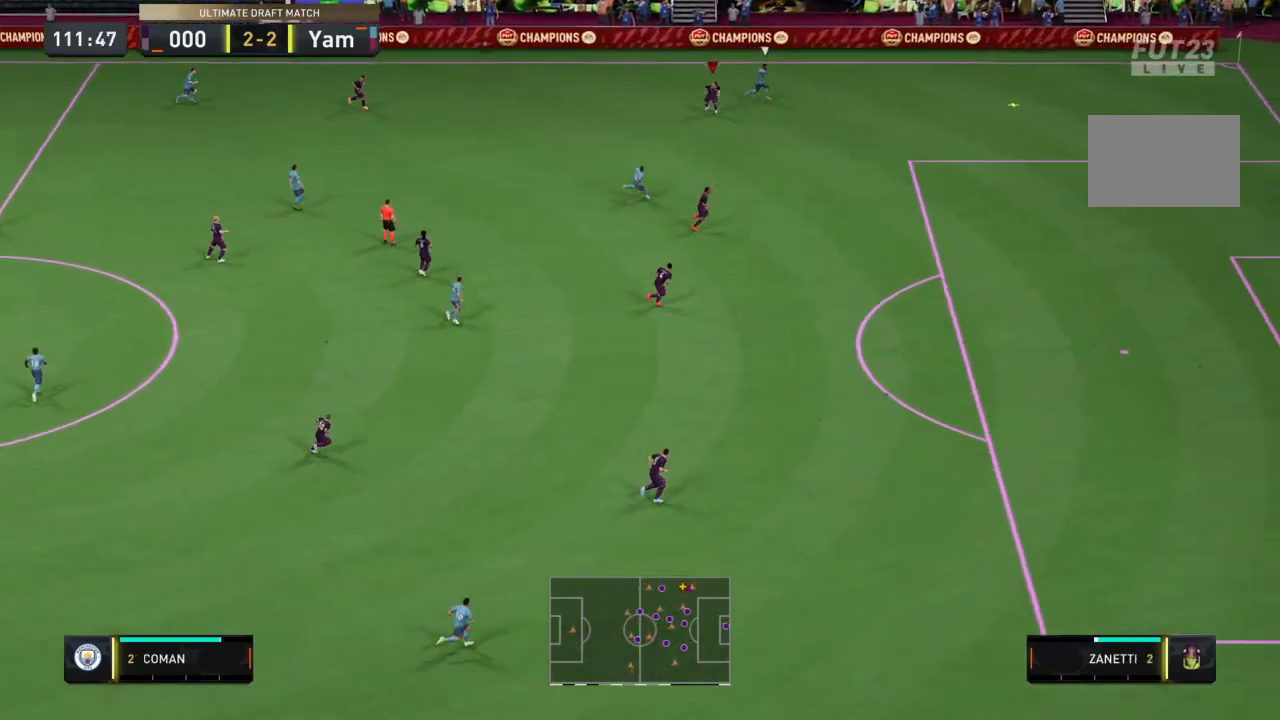
{"buttons": ["R2"], "left_stick": "right", "right_stick": "center", "events": []}
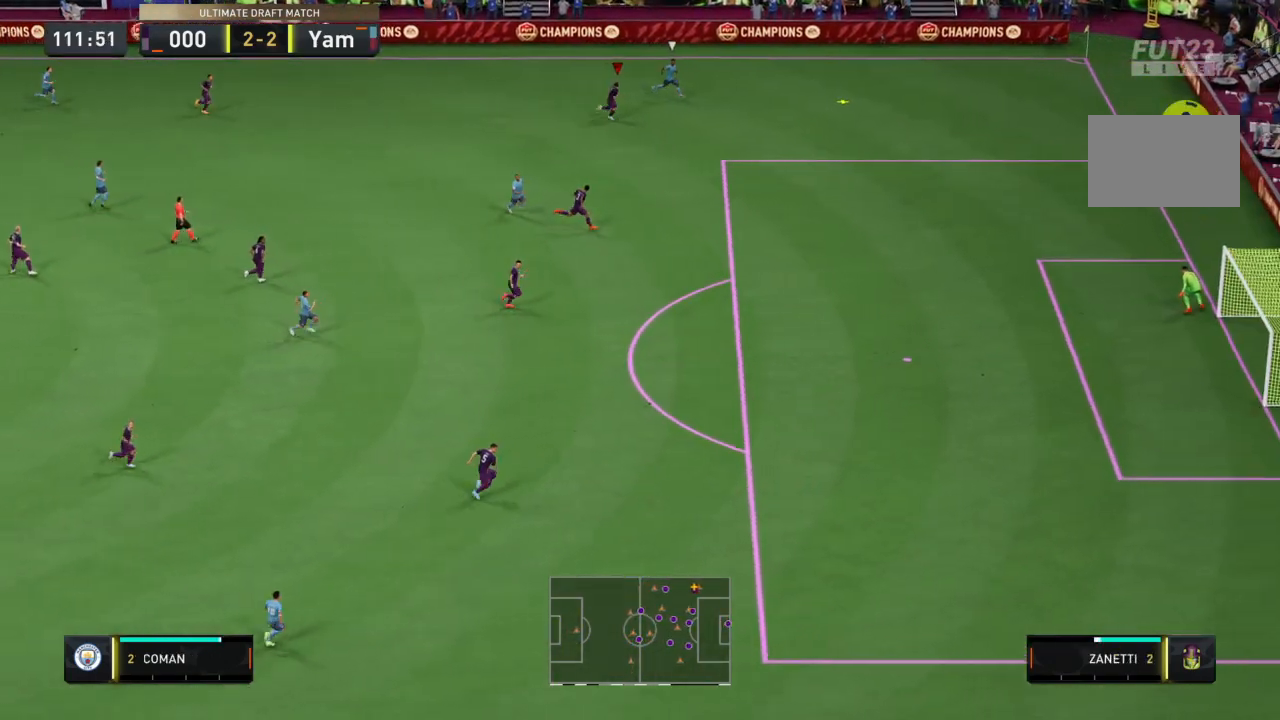
{"buttons": ["R2"], "left_stick": "right", "right_stick": "center", "events": []}
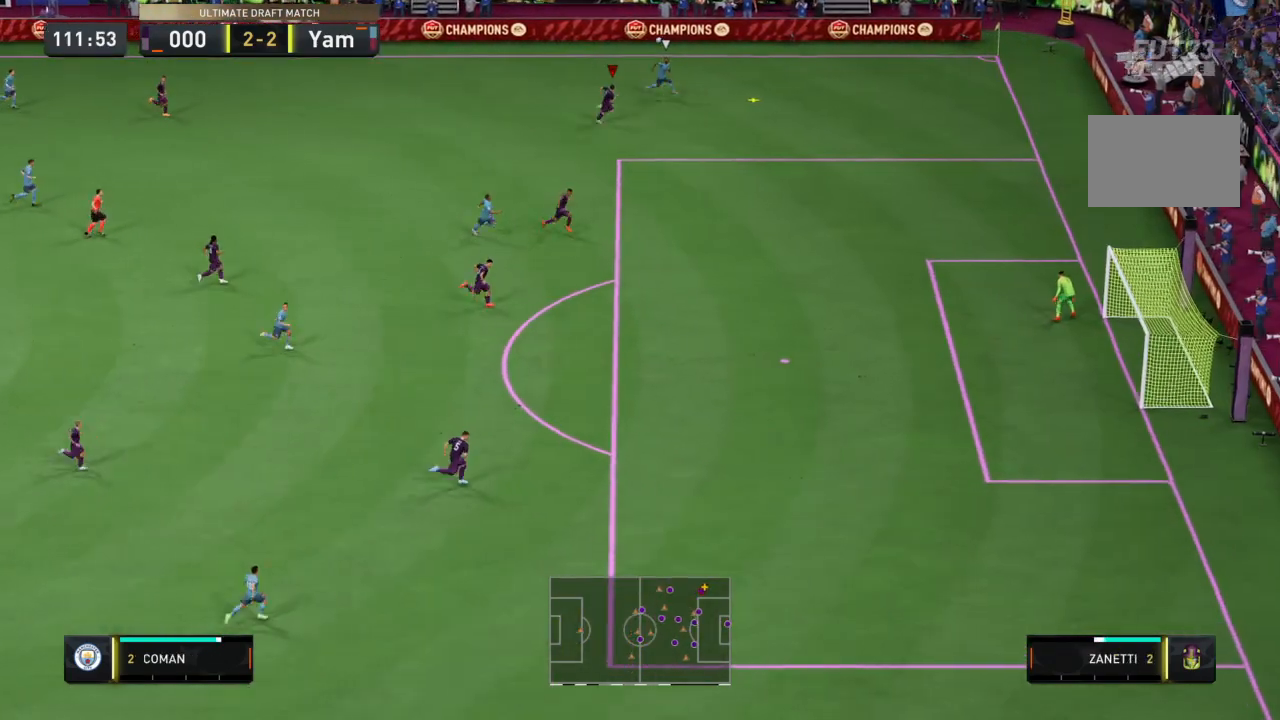
{"buttons": ["R2"], "left_stick": "right", "right_stick": "center", "events": []}
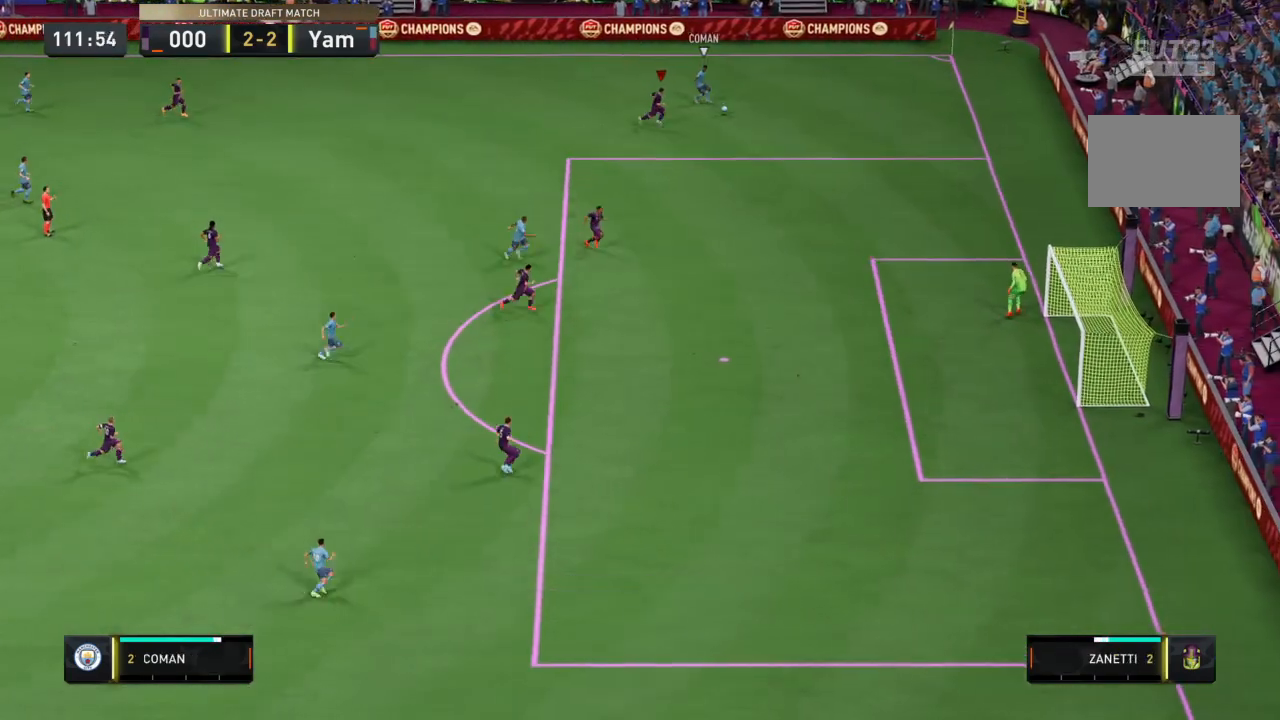
{"buttons": ["L2", "R2"], "left_stick": "center", "right_stick": "center", "events": [[34, "L2", "down"], [501, "left_stick", "center"]]}
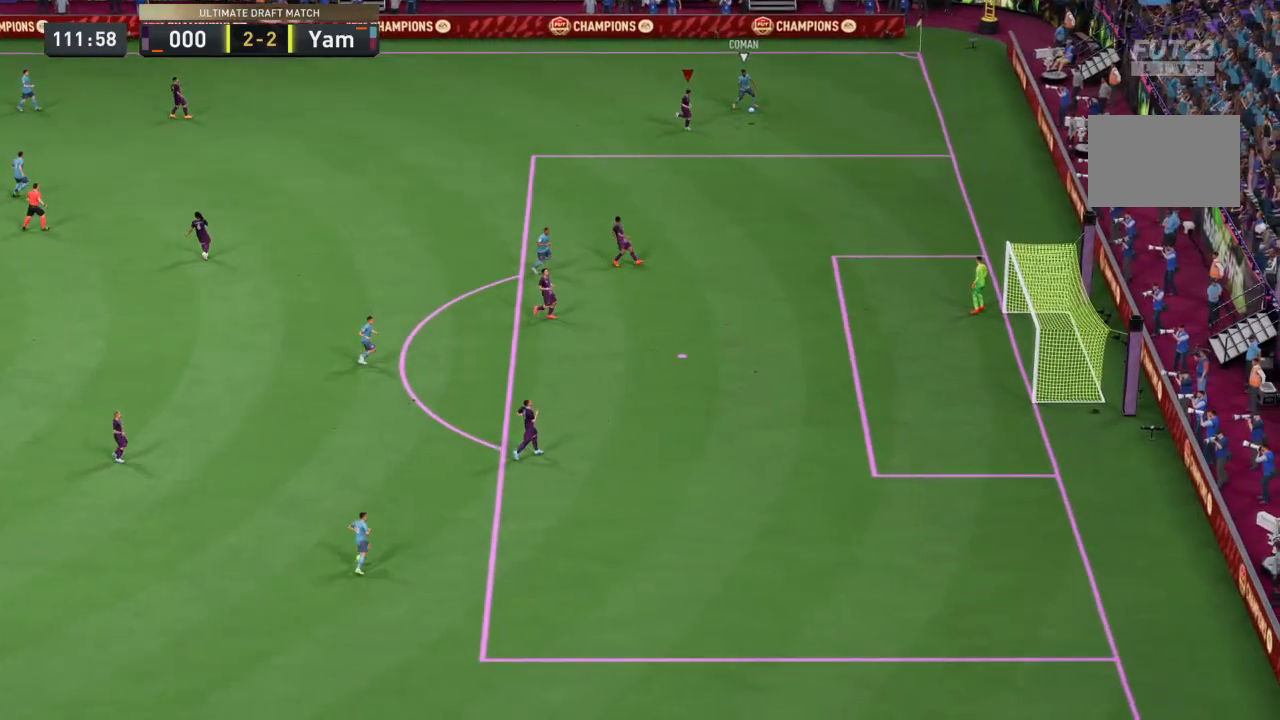
{"buttons": ["L2"], "left_stick": "left", "right_stick": "center", "events": [[33, "CROSS", "down"], [100, "CROSS", "up"], [100, "L2", "up"], [100, "R2", "up"], [167, "L2", "down"], [267, "CROSS", "down"], [300, "left_stick", "left"], [334, "CROSS", "up"], [367, "CROSS", "down"], [500, "CROSS", "up"]]}
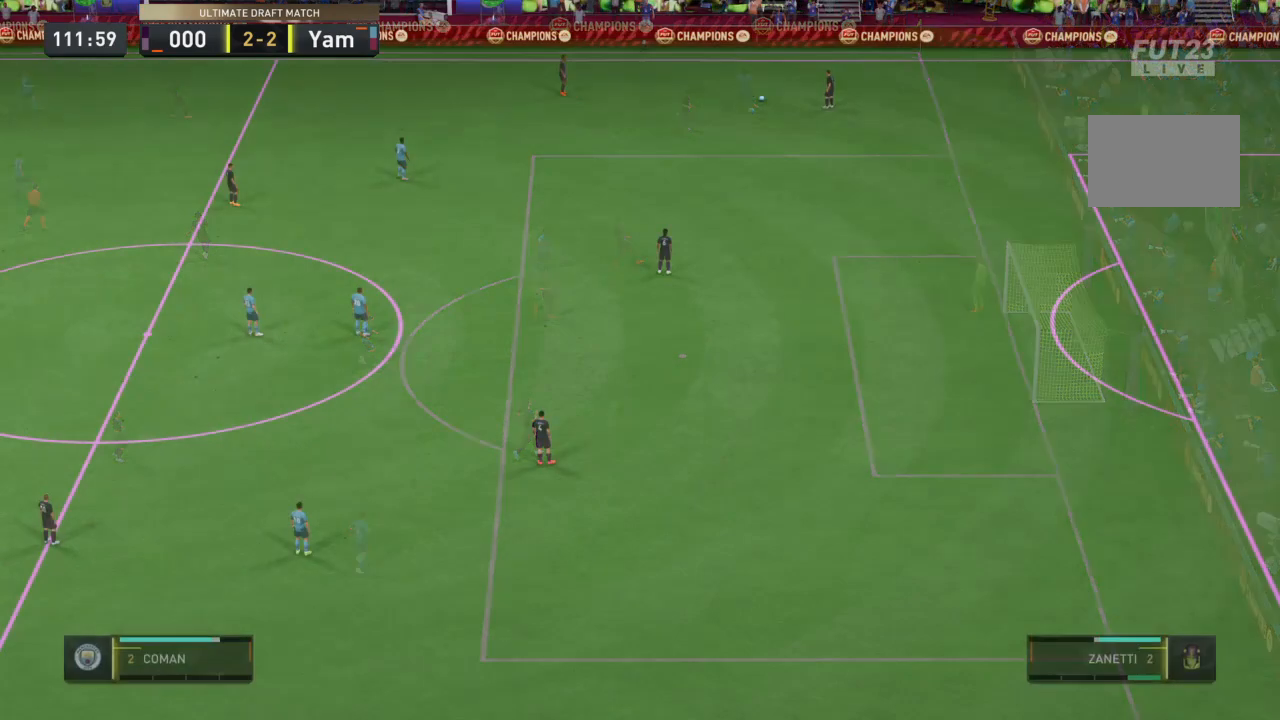
{"buttons": ["L2"], "left_stick": "left", "right_stick": "center", "events": [[67, "CROSS", "down"], [201, "CROSS", "up"]]}
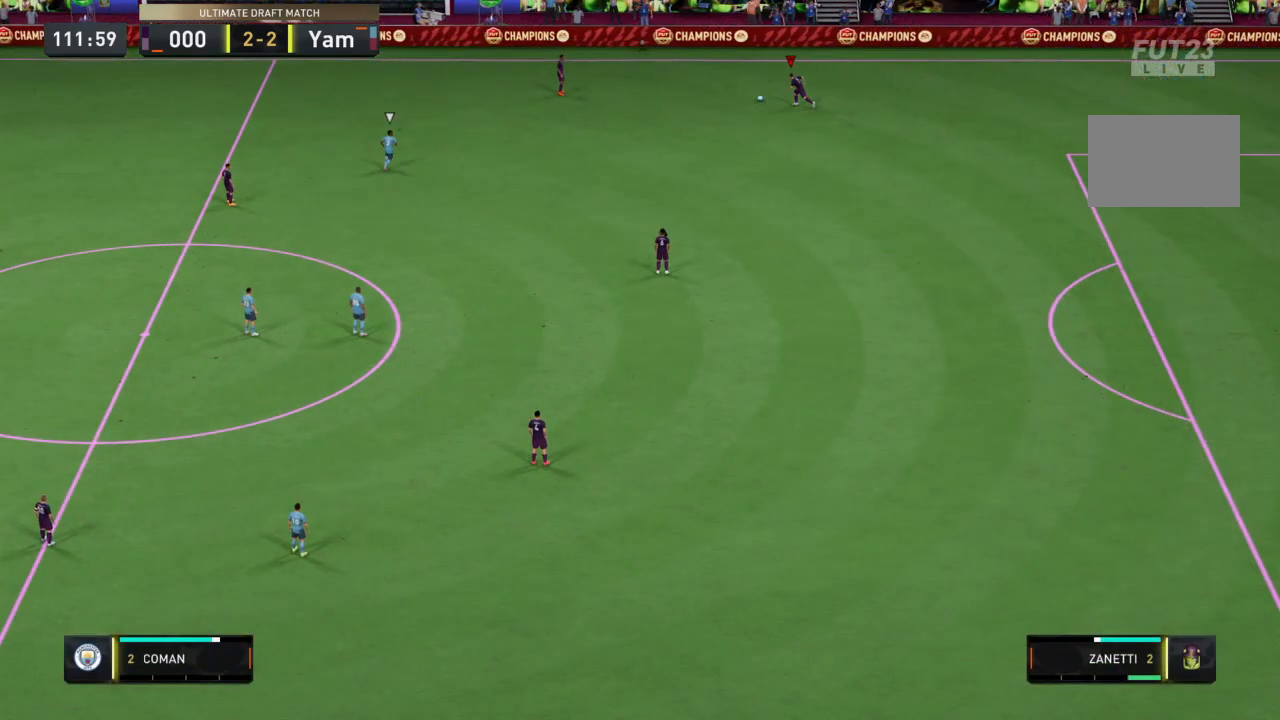
{"buttons": ["L2"], "left_stick": "down", "right_stick": "center", "events": [[300, "left_stick", "down-left"], [400, "left_stick", "down"]]}
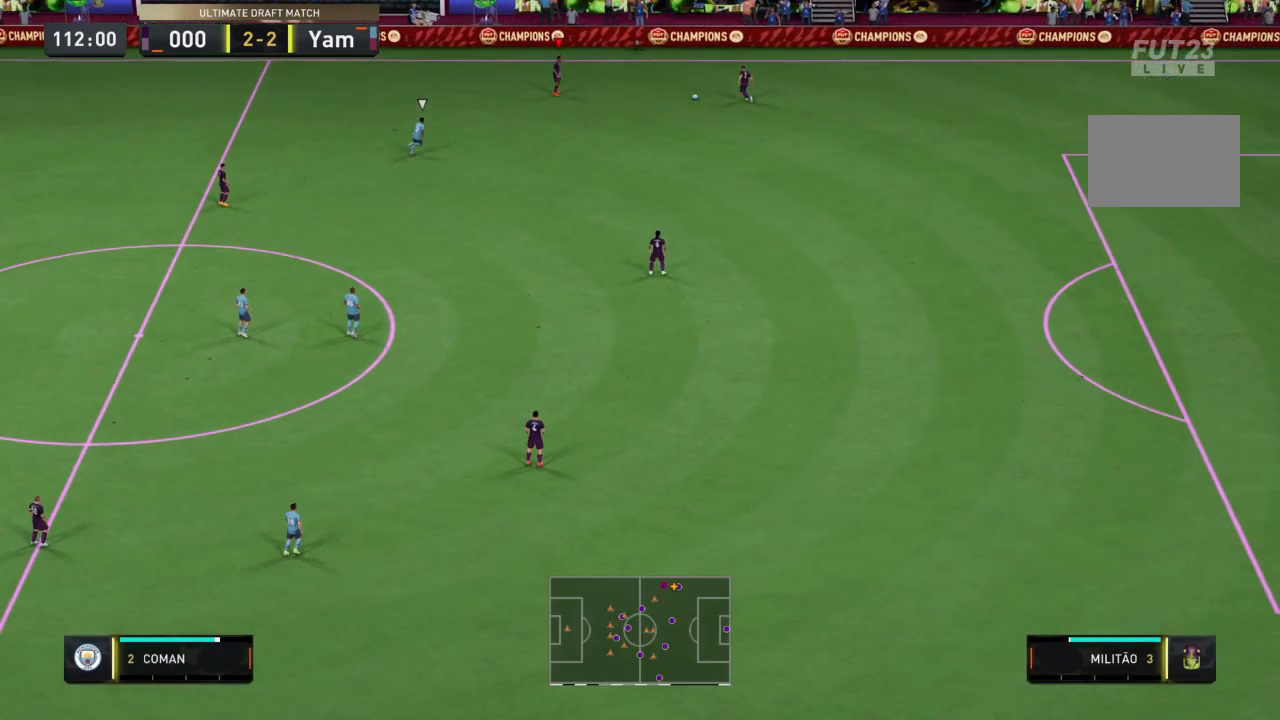
{"buttons": ["L2"], "left_stick": "down", "right_stick": "center", "events": [[100, "CROSS", "down"], [301, "CROSS", "up"]]}
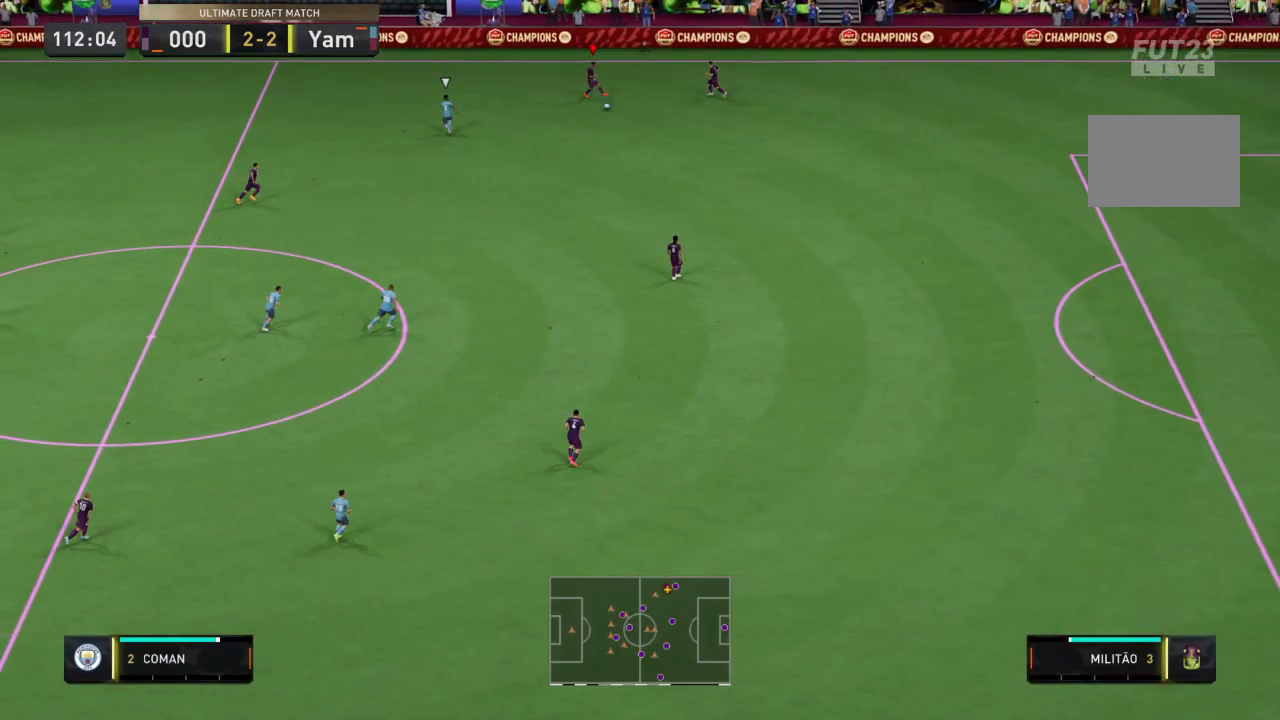
{"buttons": ["L2"], "left_stick": "up-left", "right_stick": "center", "events": [[400, "left_stick", "up-left"]]}
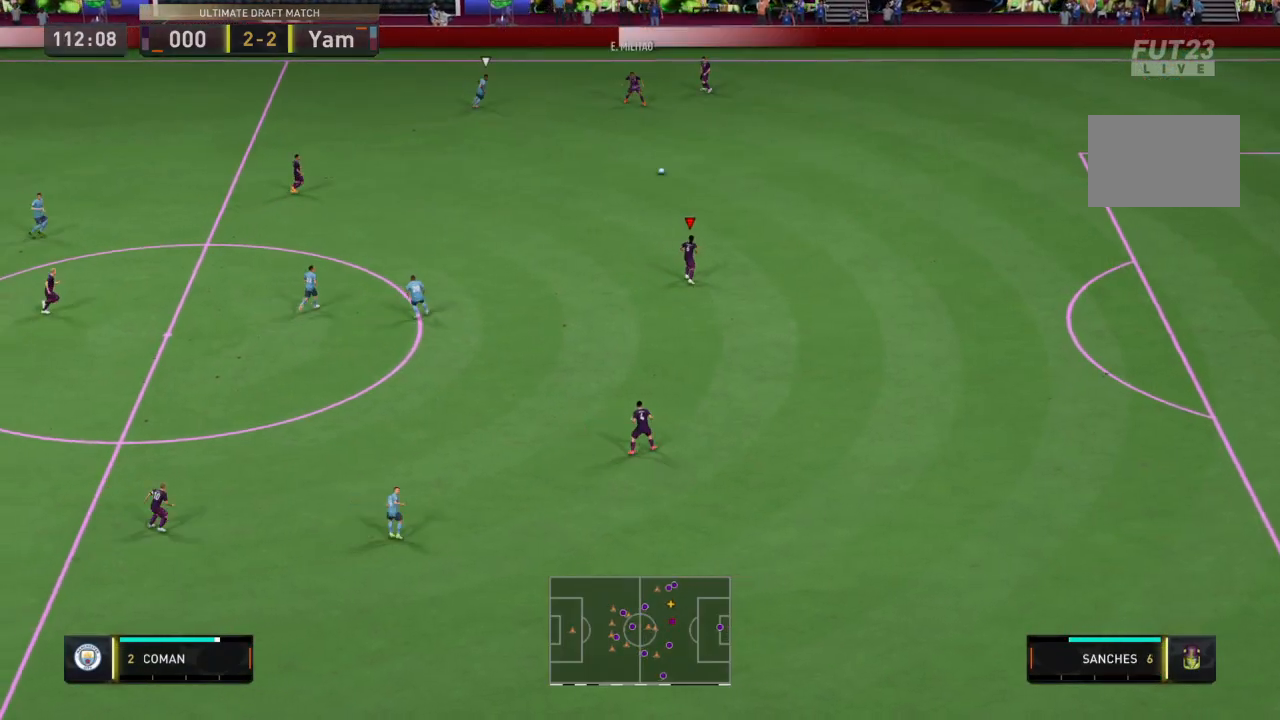
{"buttons": ["CROSS", "L2"], "left_stick": "up-left", "right_stick": "center", "events": [[434, "CROSS", "down"]]}
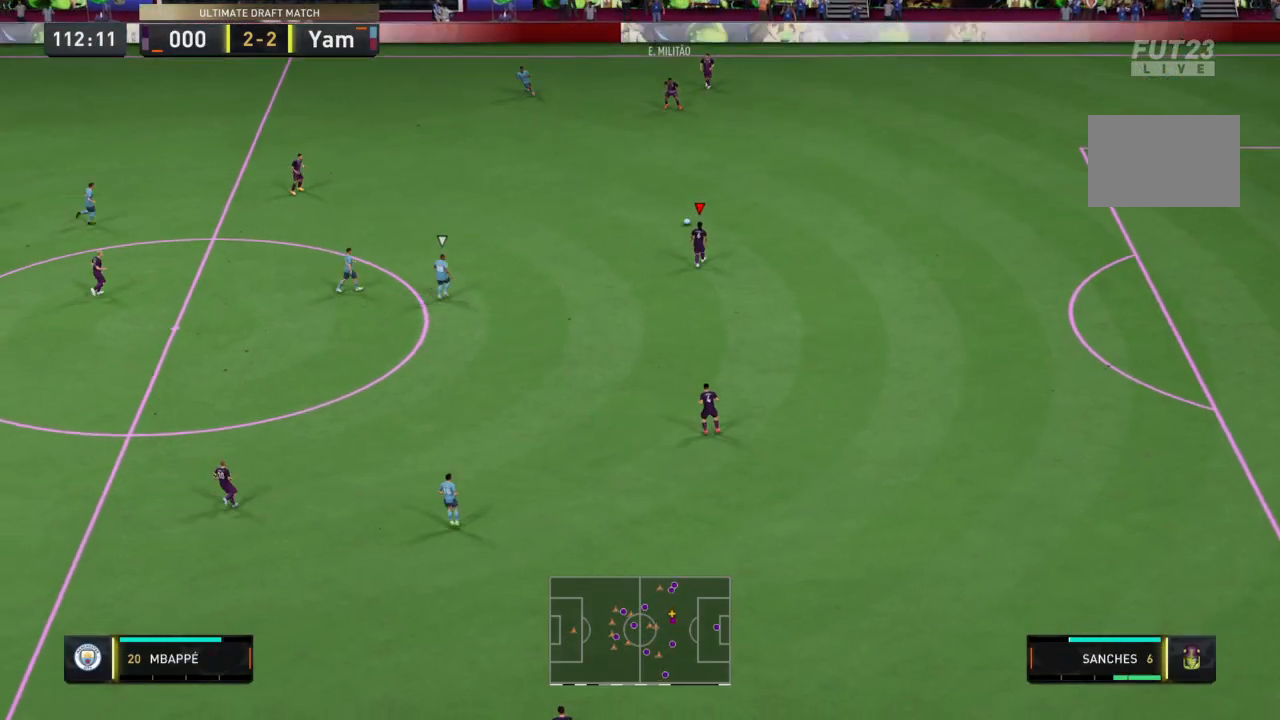
{"buttons": ["L2"], "left_stick": "up-left", "right_stick": "center", "events": [[167, "CROSS", "up"]]}
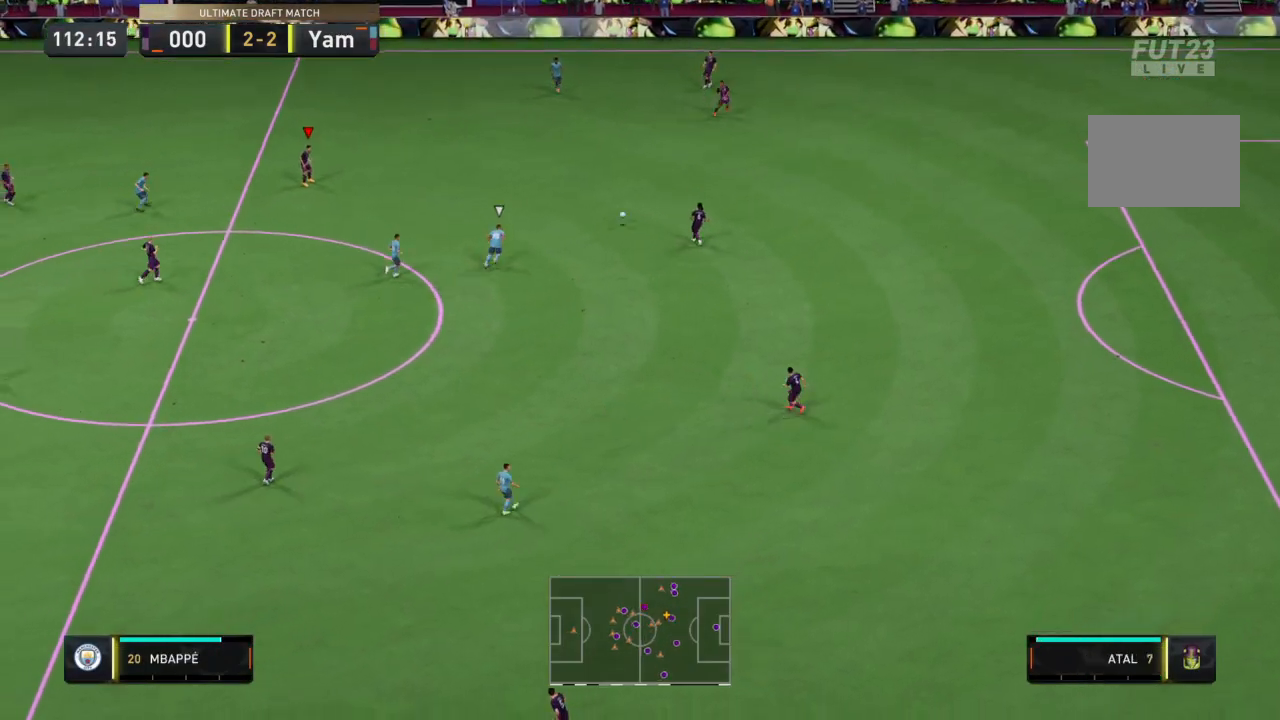
{"buttons": ["L2"], "left_stick": "up-left", "right_stick": "center", "events": []}
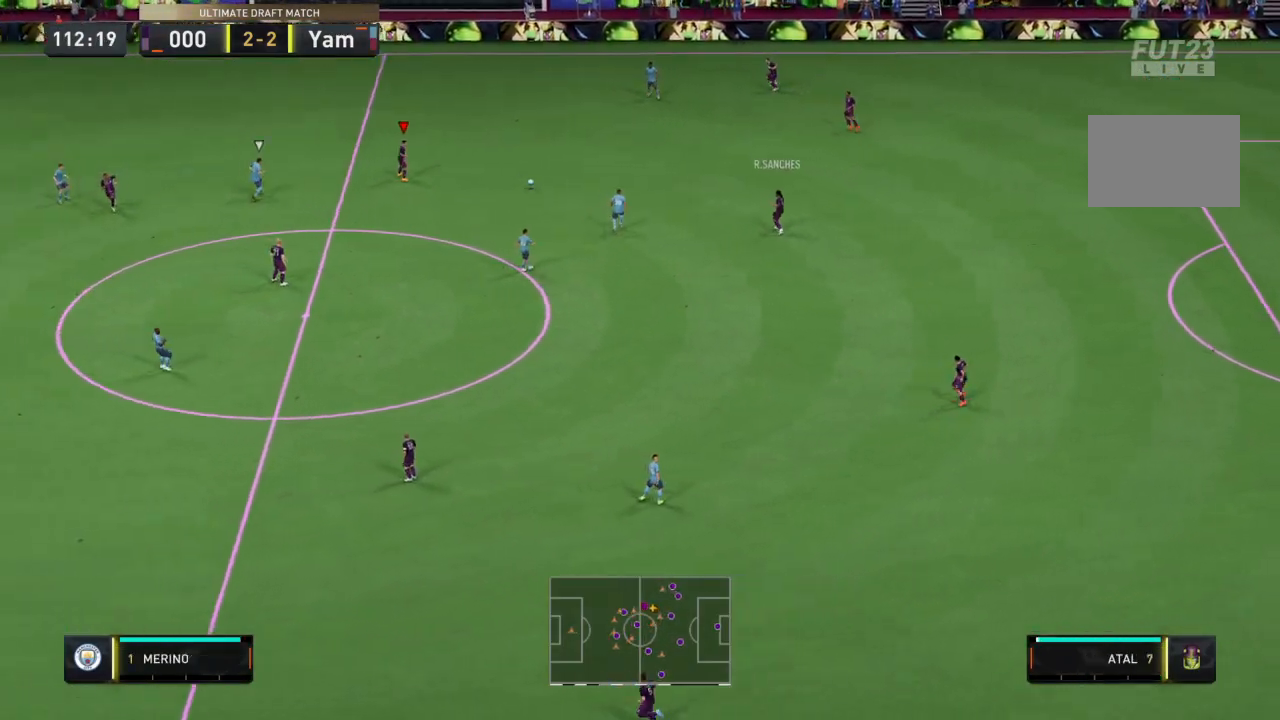
{"buttons": ["CROSS"], "left_stick": "down", "right_stick": "center", "events": [[233, "L2", "up"], [334, "left_stick", "down"], [434, "CROSS", "down"]]}
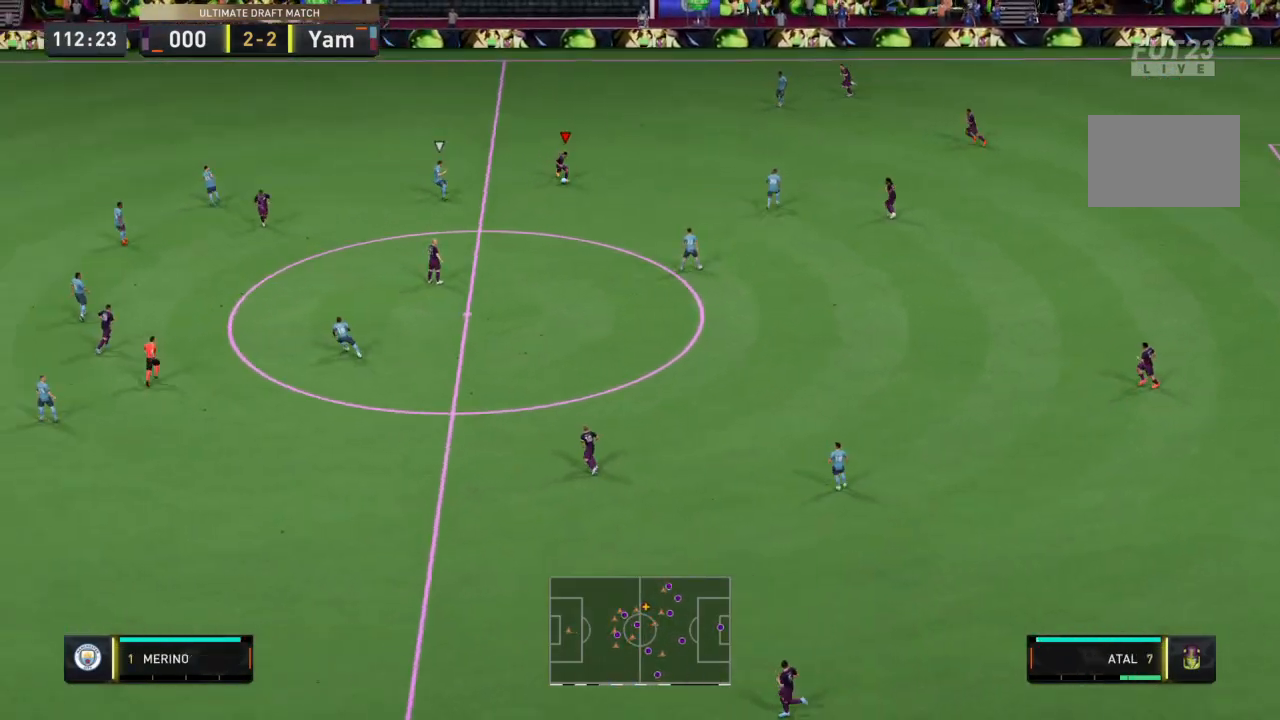
{"buttons": [], "left_stick": "down", "right_stick": "center", "events": [[34, "CROSS", "up"]]}
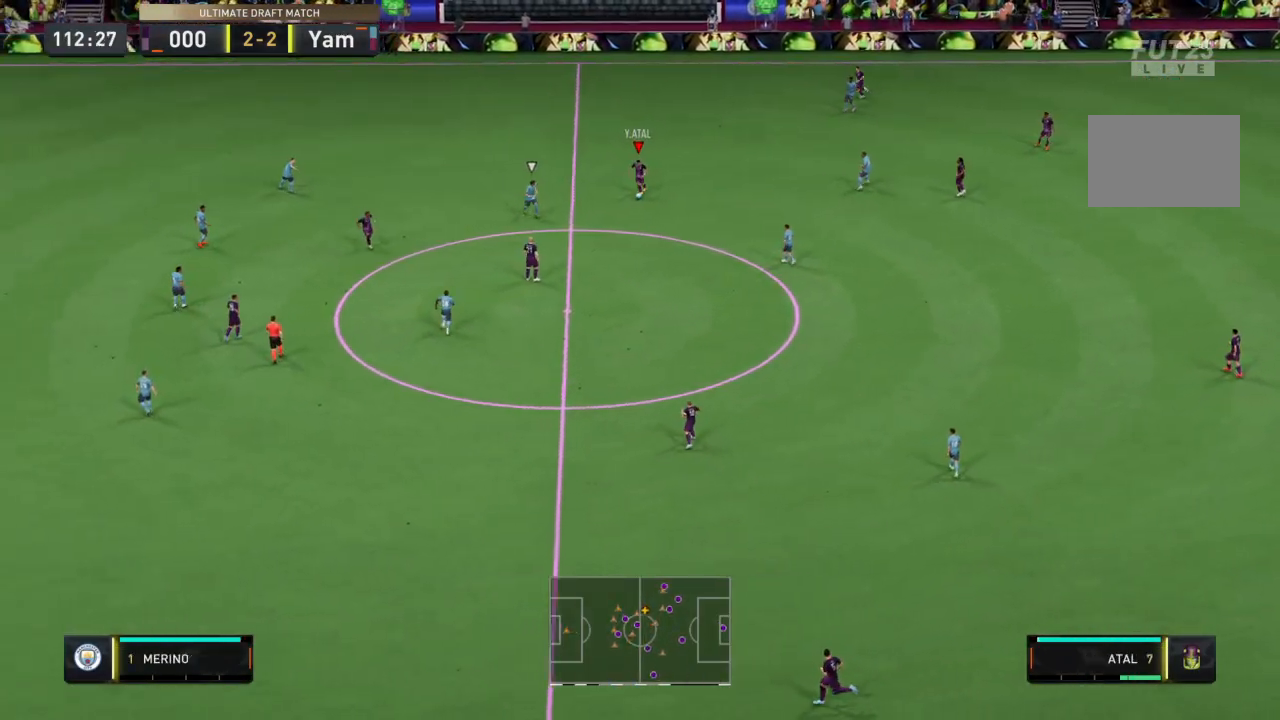
{"buttons": [], "left_stick": "down", "right_stick": "center", "events": []}
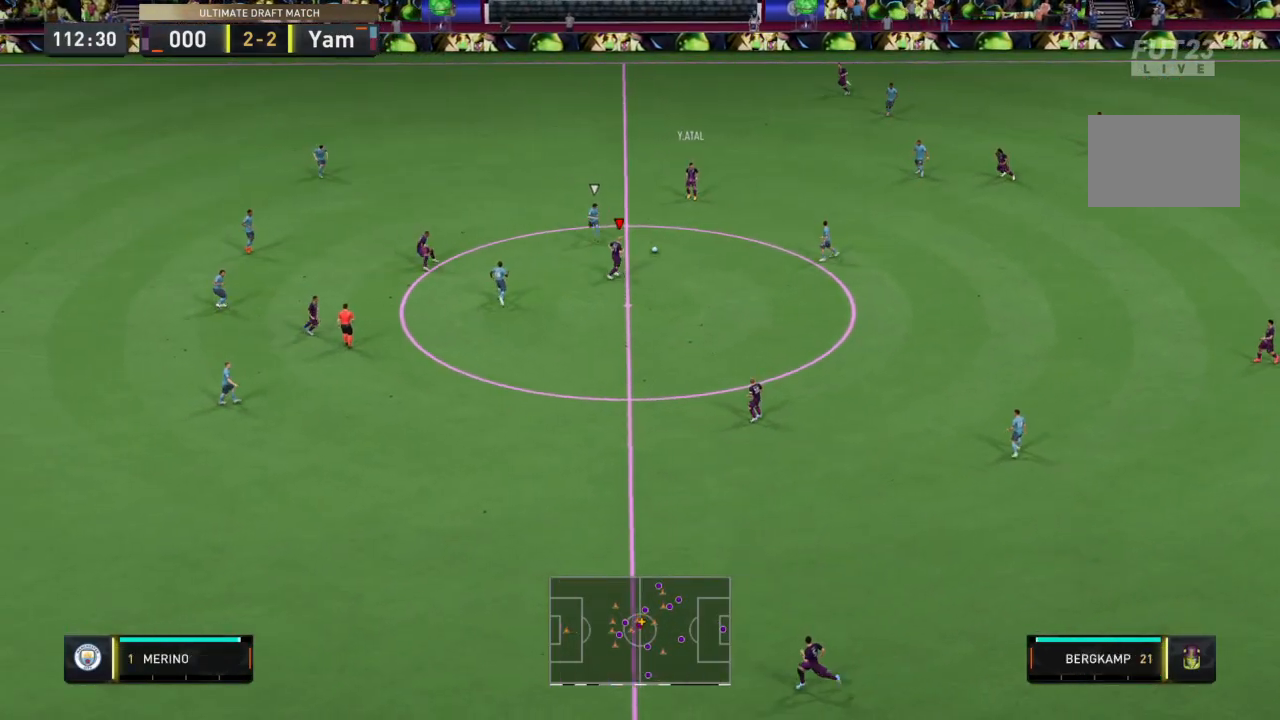
{"buttons": [], "left_stick": "down", "right_stick": "center", "events": [[201, "CROSS", "down"], [334, "CROSS", "up"]]}
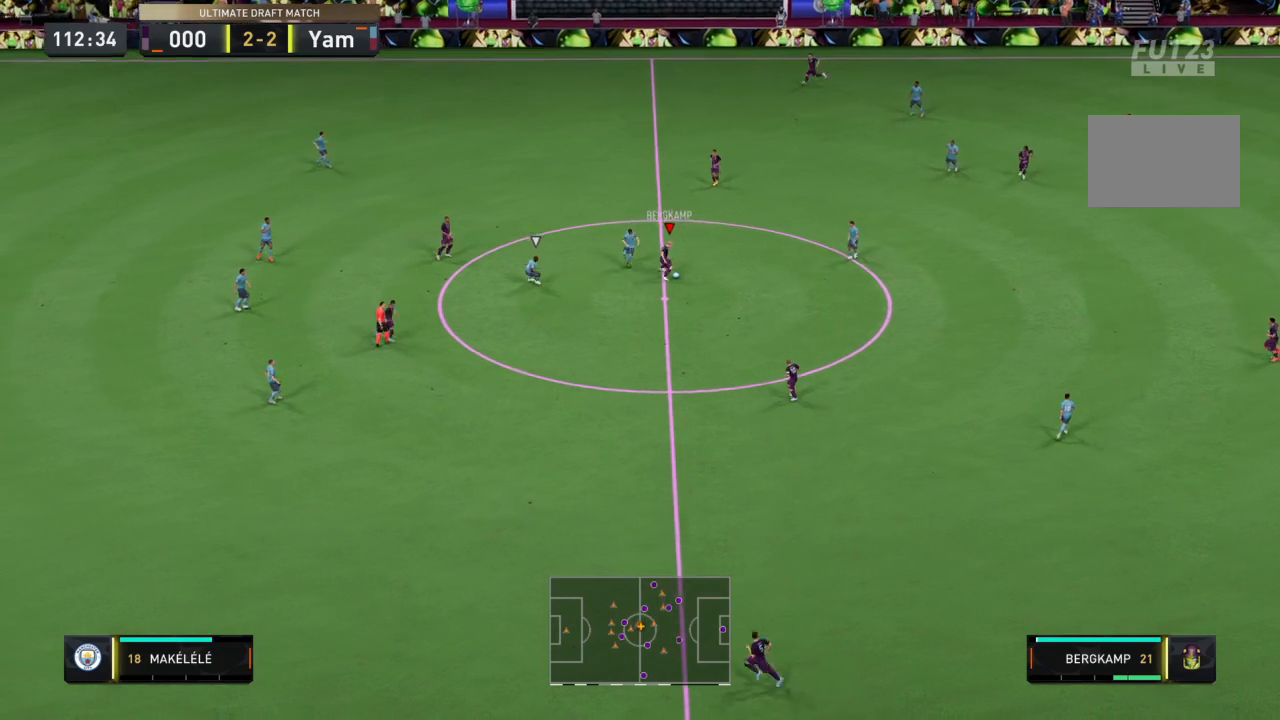
{"buttons": [], "left_stick": "down", "right_stick": "center", "events": []}
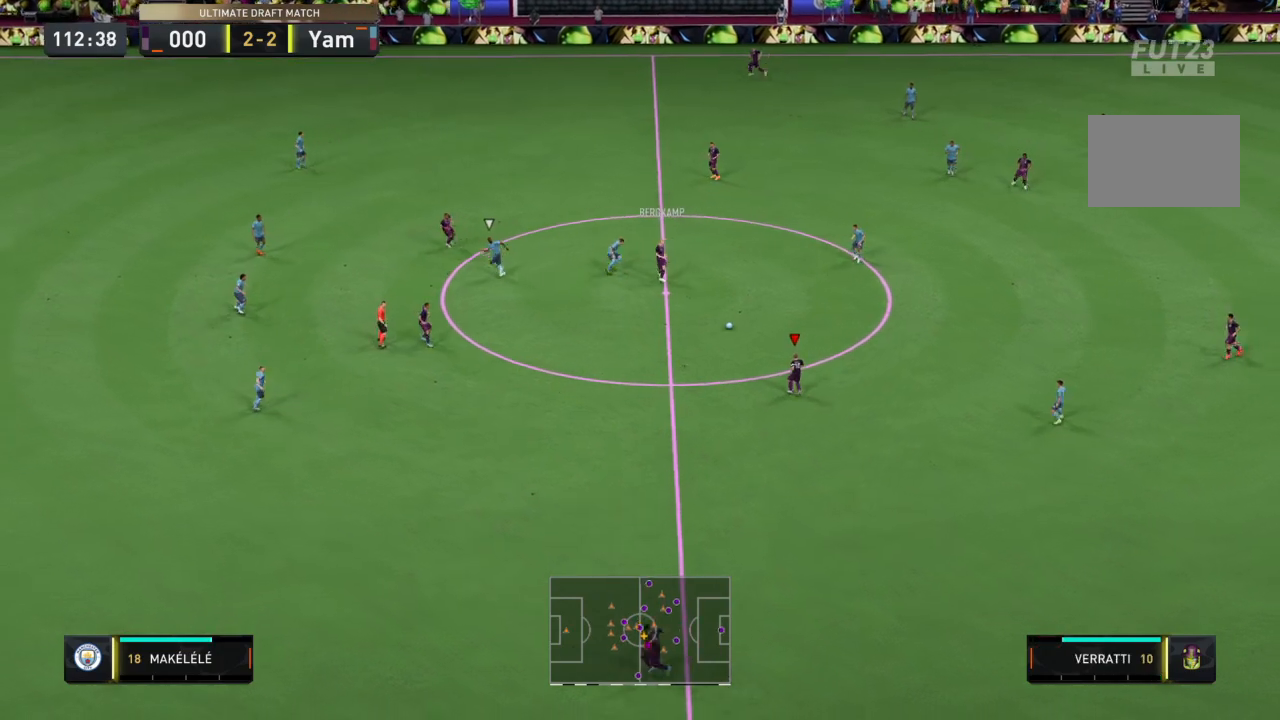
{"buttons": [], "left_stick": "down-left", "right_stick": "center", "events": [[34, "left_stick", "down-left"]]}
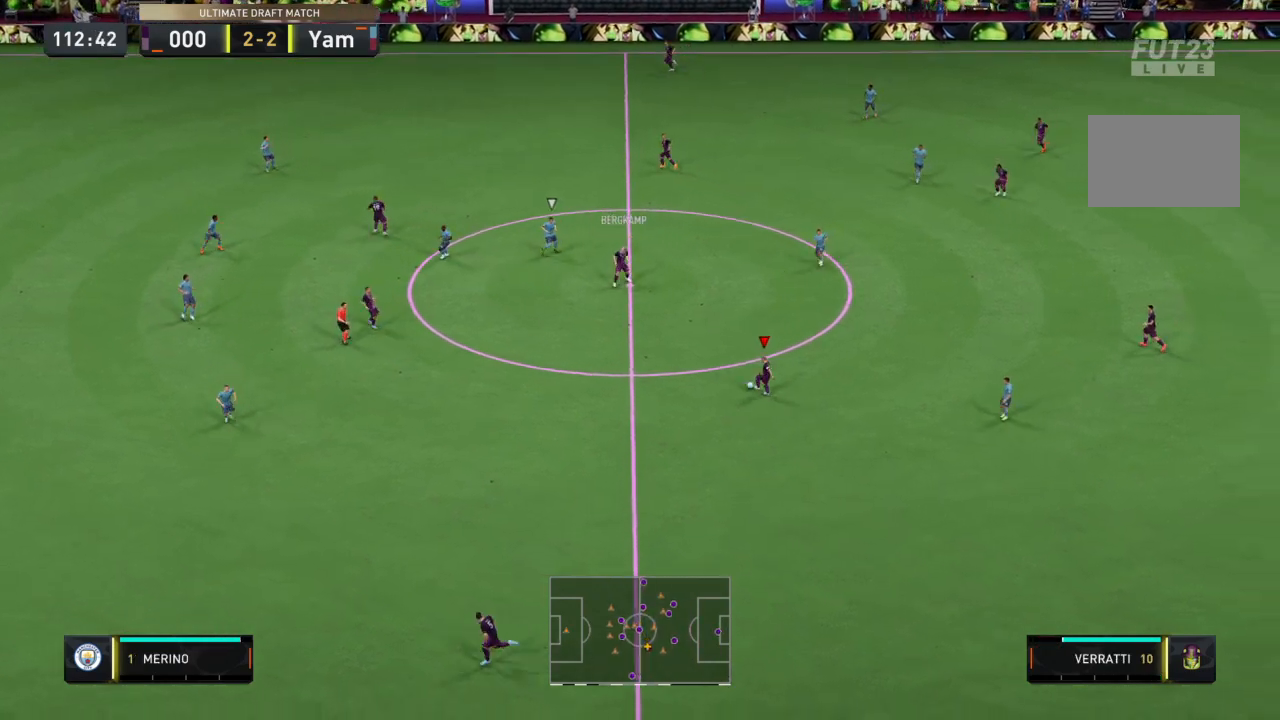
{"buttons": ["TRIANGLE"], "left_stick": "down-left", "right_stick": "center", "events": [[267, "TRIANGLE", "down"]]}
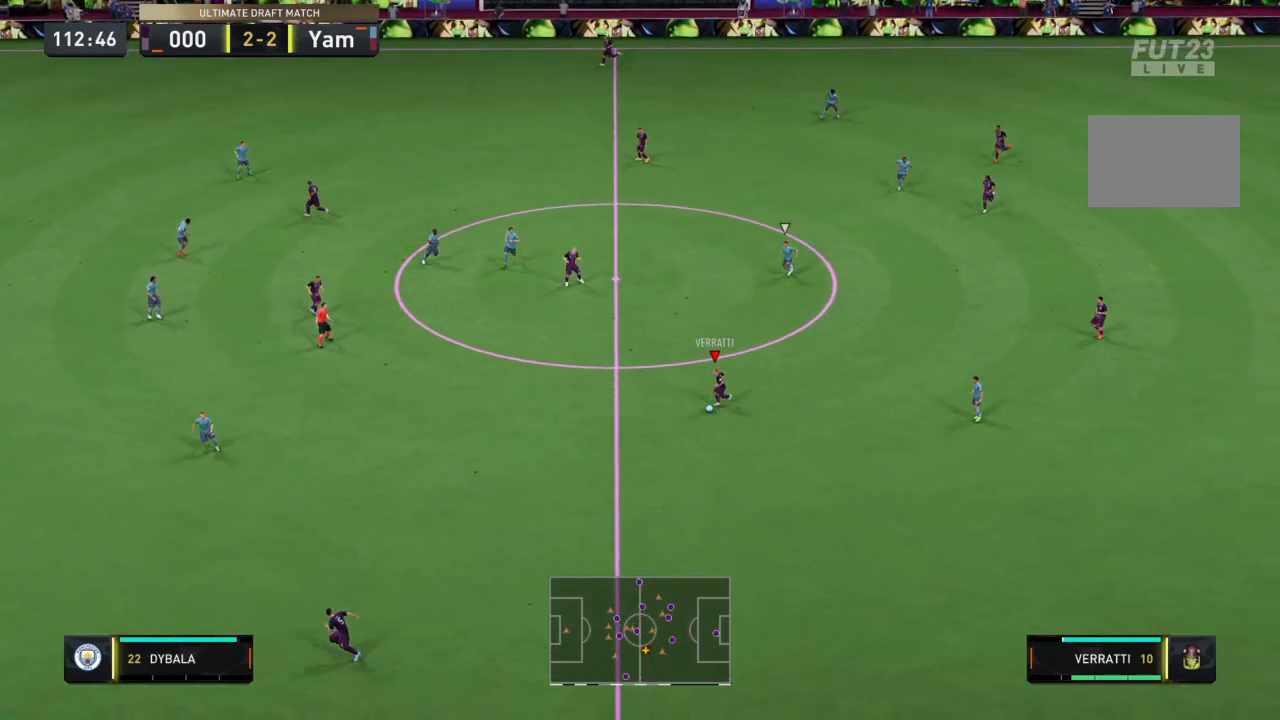
{"buttons": [], "left_stick": "down-left", "right_stick": "center", "events": [[100, "TRIANGLE", "up"]]}
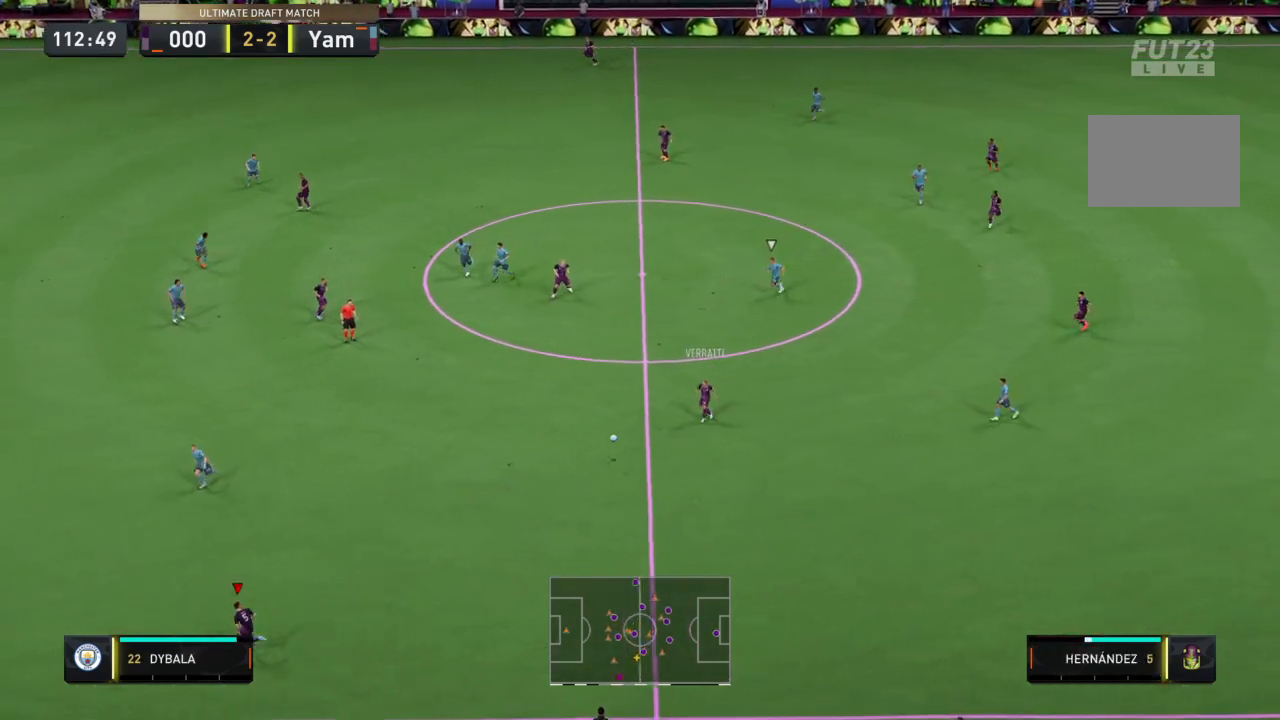
{"buttons": ["R2"], "left_stick": "down-left", "right_stick": "center", "events": [[67, "R2", "down"]]}
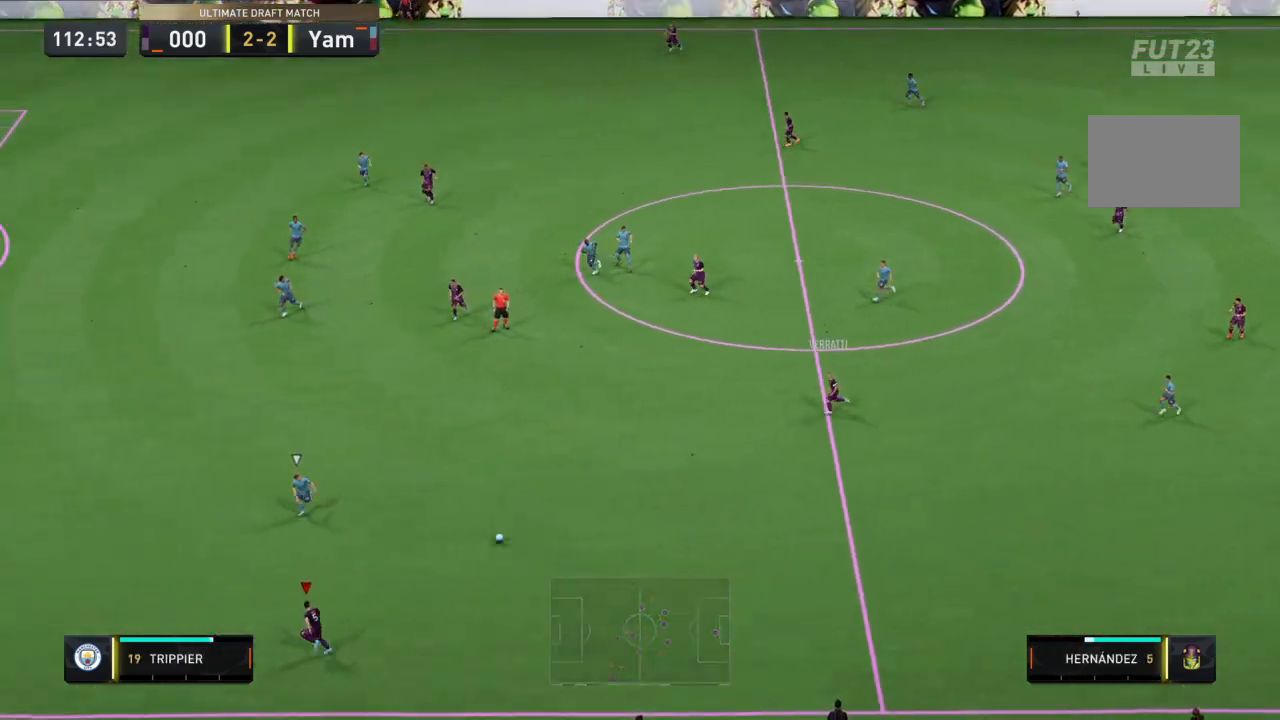
{"buttons": ["R2"], "left_stick": "left", "right_stick": "center", "events": [[167, "left_stick", "left"]]}
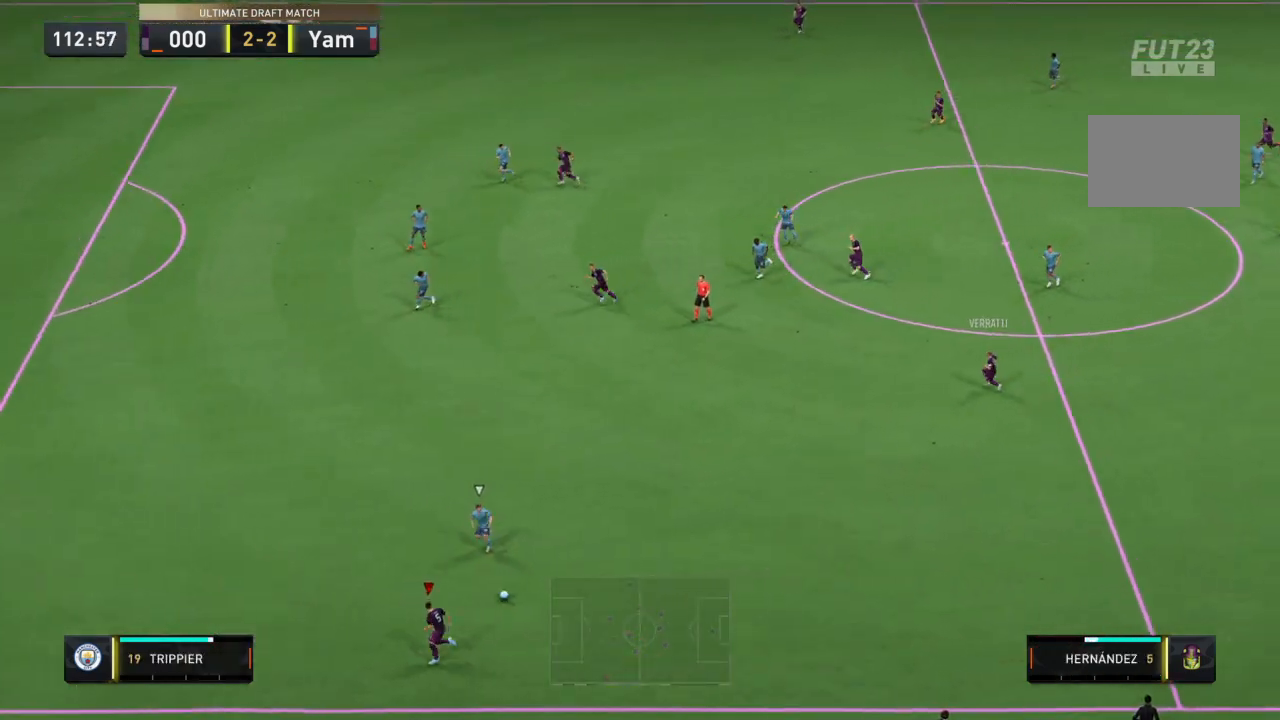
{"buttons": ["R2"], "left_stick": "left", "right_stick": "center", "events": []}
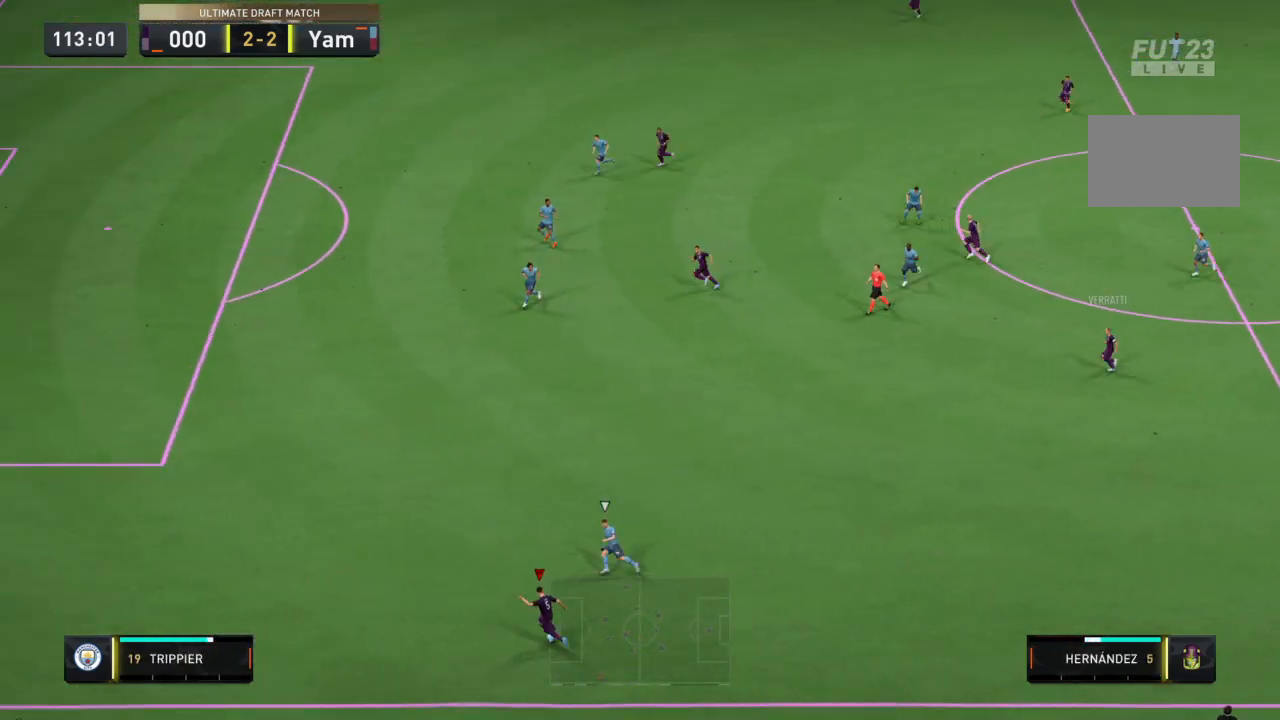
{"buttons": ["R2"], "left_stick": "left", "right_stick": "center", "events": []}
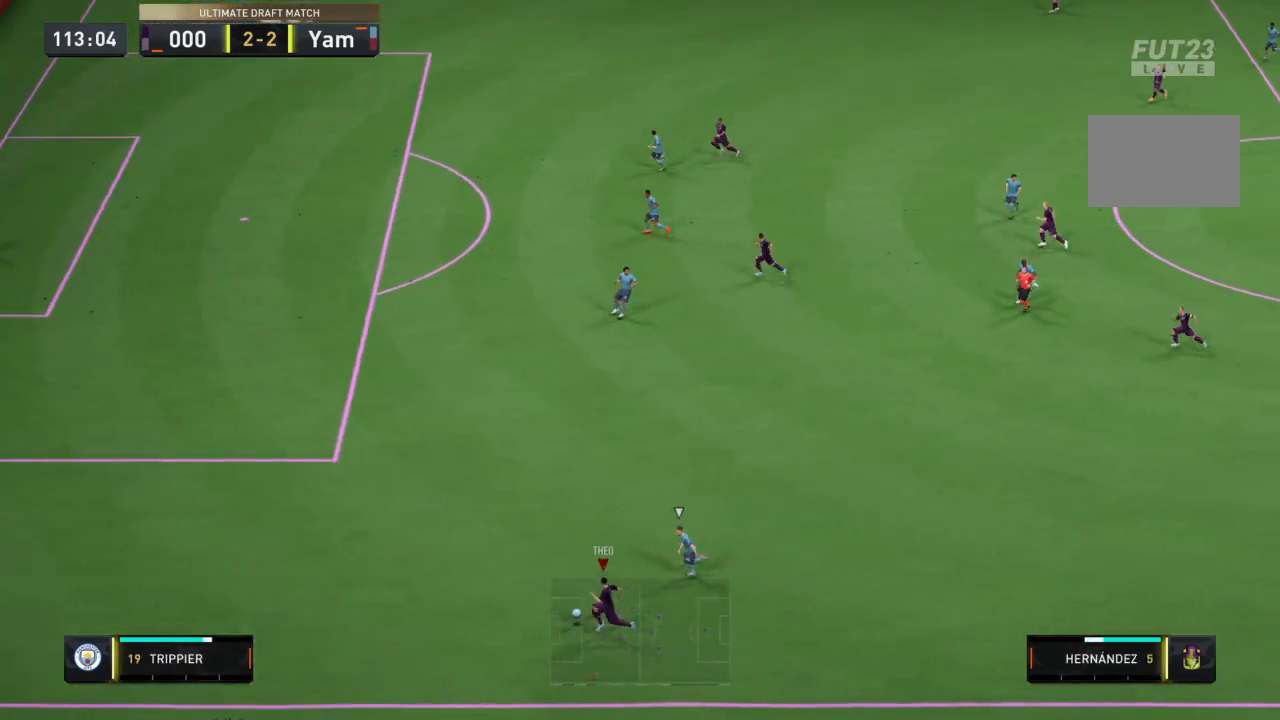
{"buttons": ["R2"], "left_stick": "left", "right_stick": "center", "events": []}
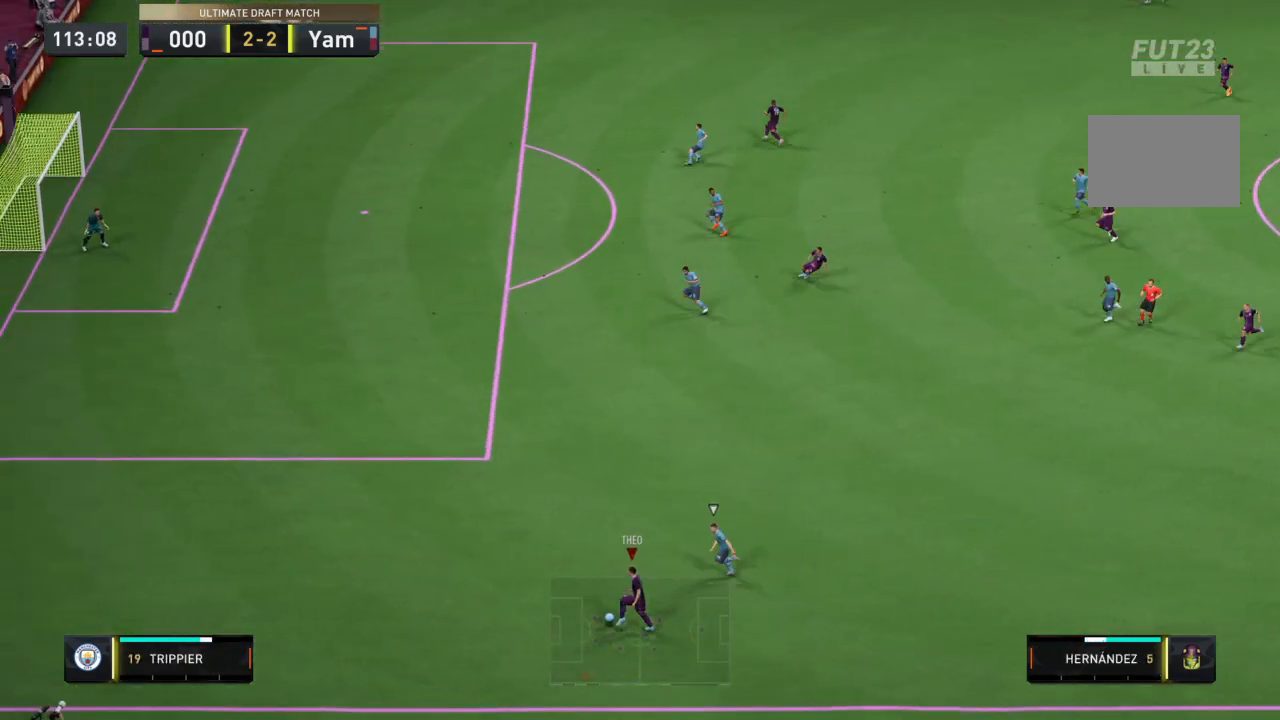
{"buttons": ["R2"], "left_stick": "up-left", "right_stick": "center", "events": [[401, "left_stick", "up-left"]]}
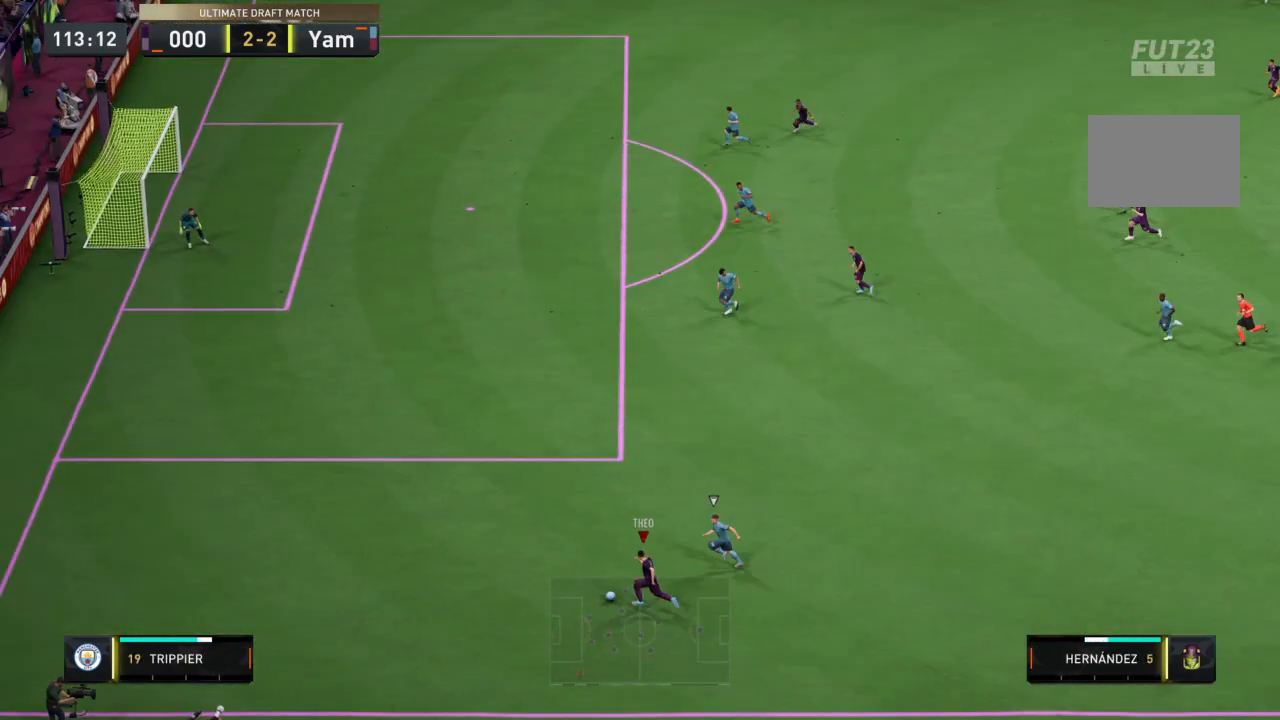
{"buttons": ["R2"], "left_stick": "up-left", "right_stick": "center", "events": []}